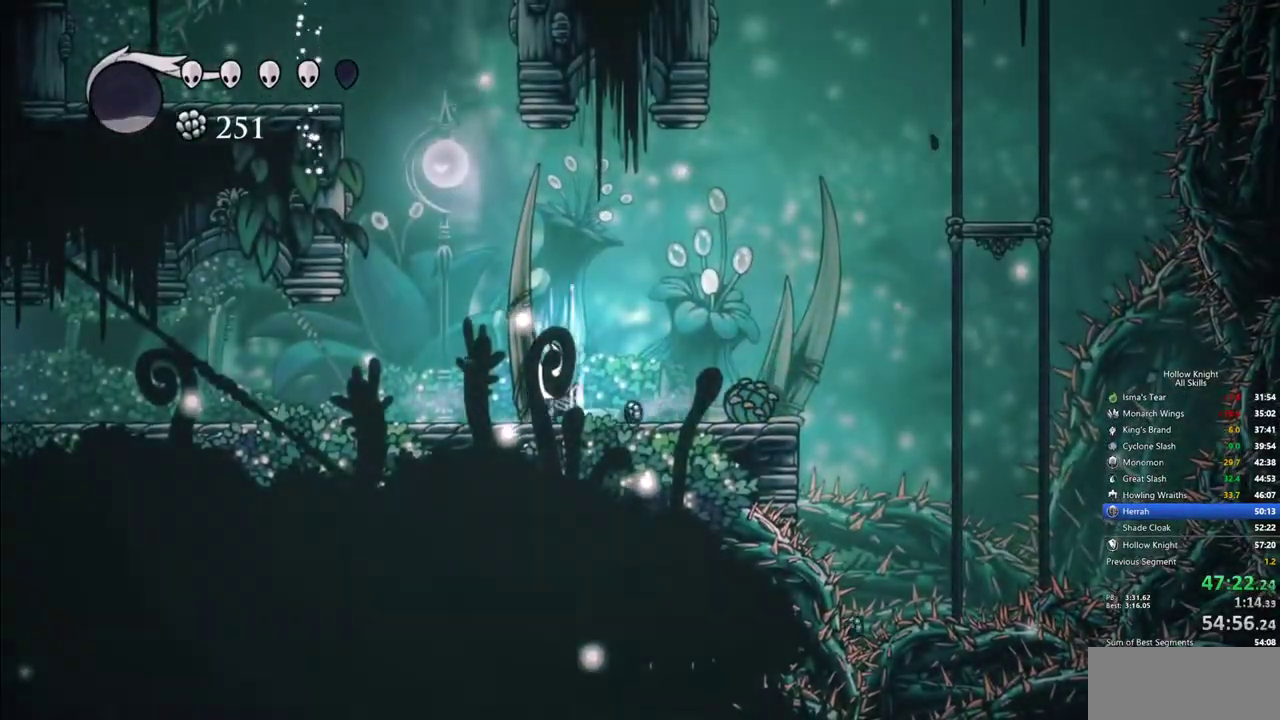
Gameplay with keyboard; each line is a JSON object with the keys held at the frame after it. "events" lists presses ("down") and releases ("up") of "cdash", "dash", "dnail", "down", "heal", "inv", "jump", "left", "nail", "right", "spell" and "up" between this image and that frame as [ms after this image, input, new state], when the widget could be followed in between. No other keys are recorded. Mouse input is not recorded. Key names are as the overlay labels them; some are game actions (e.g. jump) rather than physical keys.
{"keys": ["heal"], "events": []}
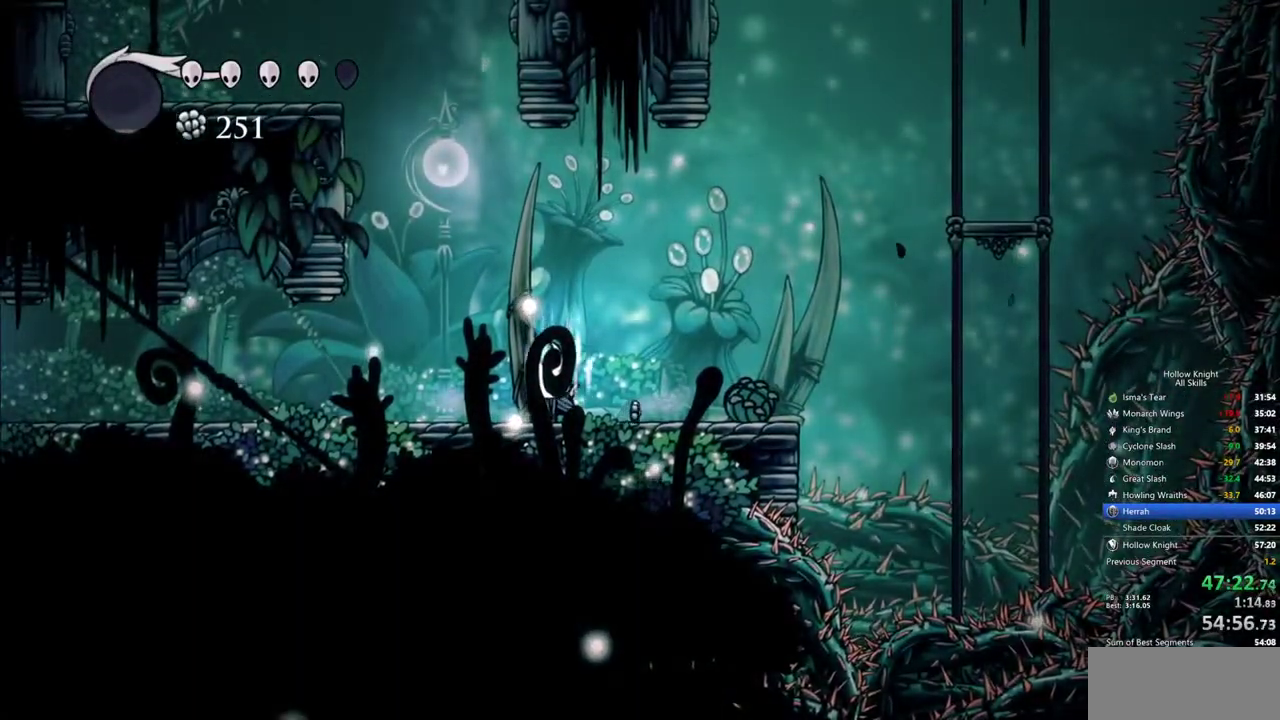
{"keys": [], "events": [[334, "heal", "up"]]}
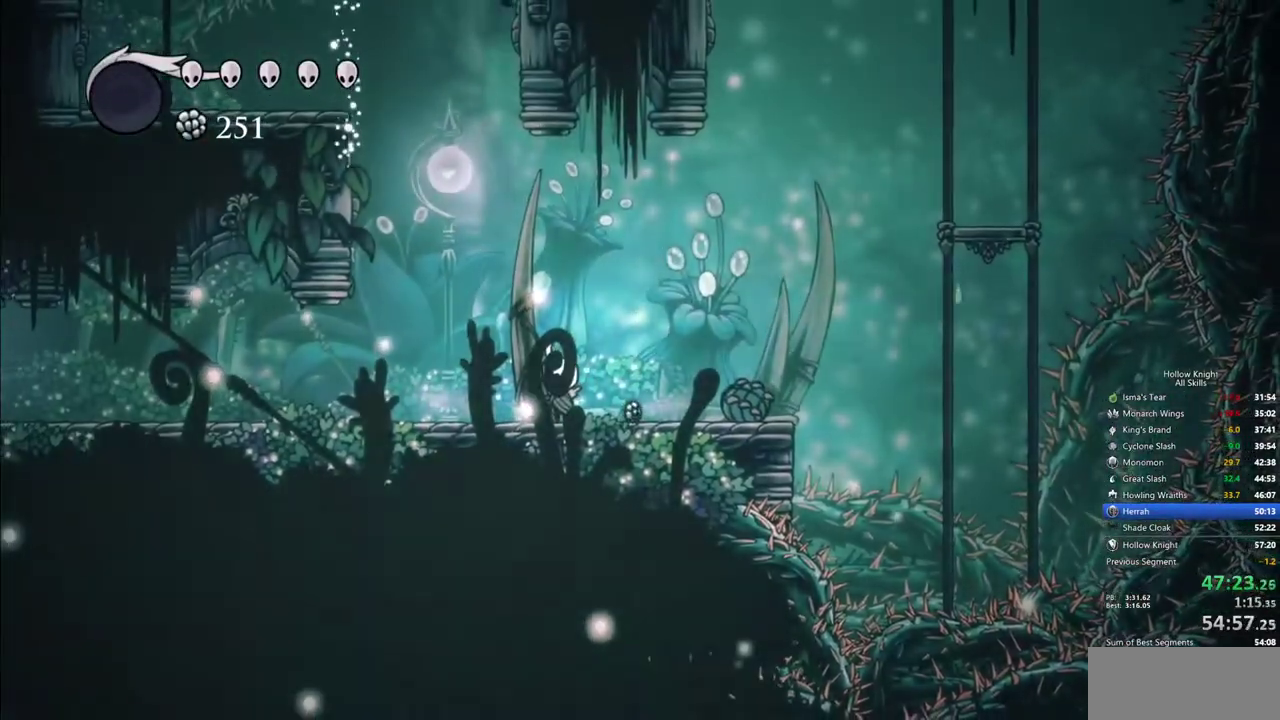
{"keys": ["cdash"], "events": [[200, "cdash", "down"]]}
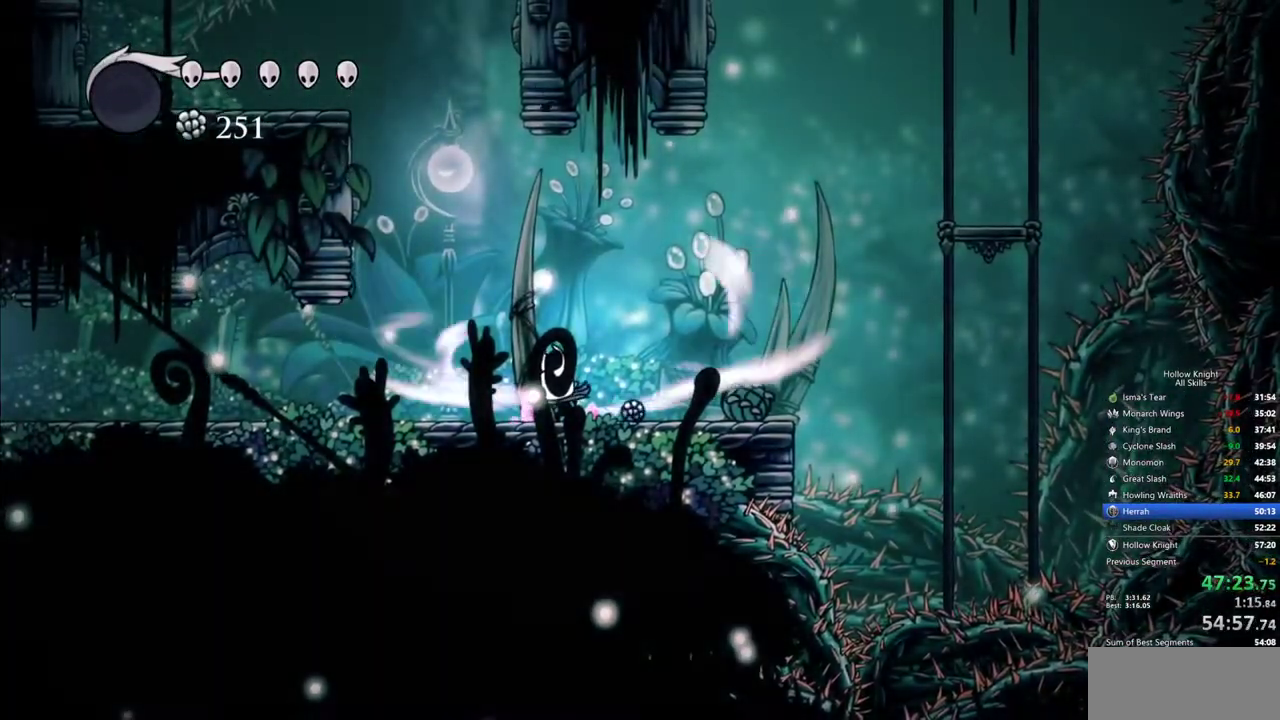
{"keys": ["cdash"], "events": []}
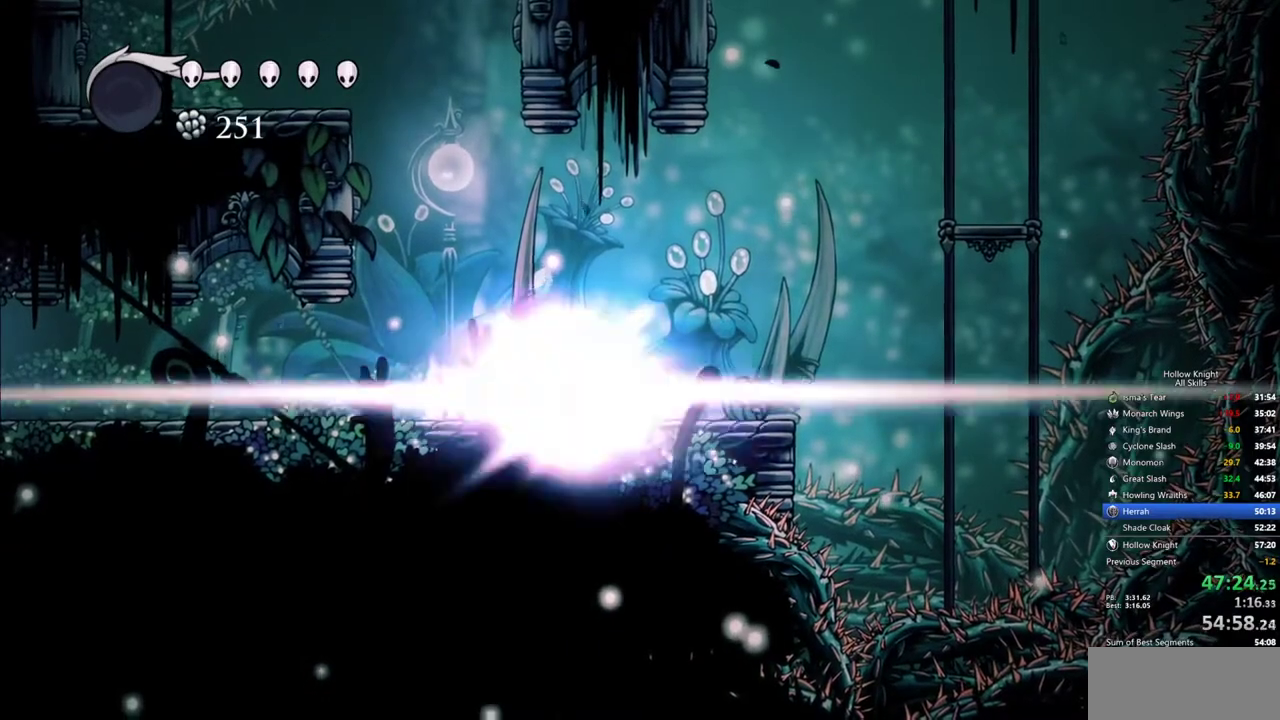
{"keys": [], "events": [[184, "cdash", "up"]]}
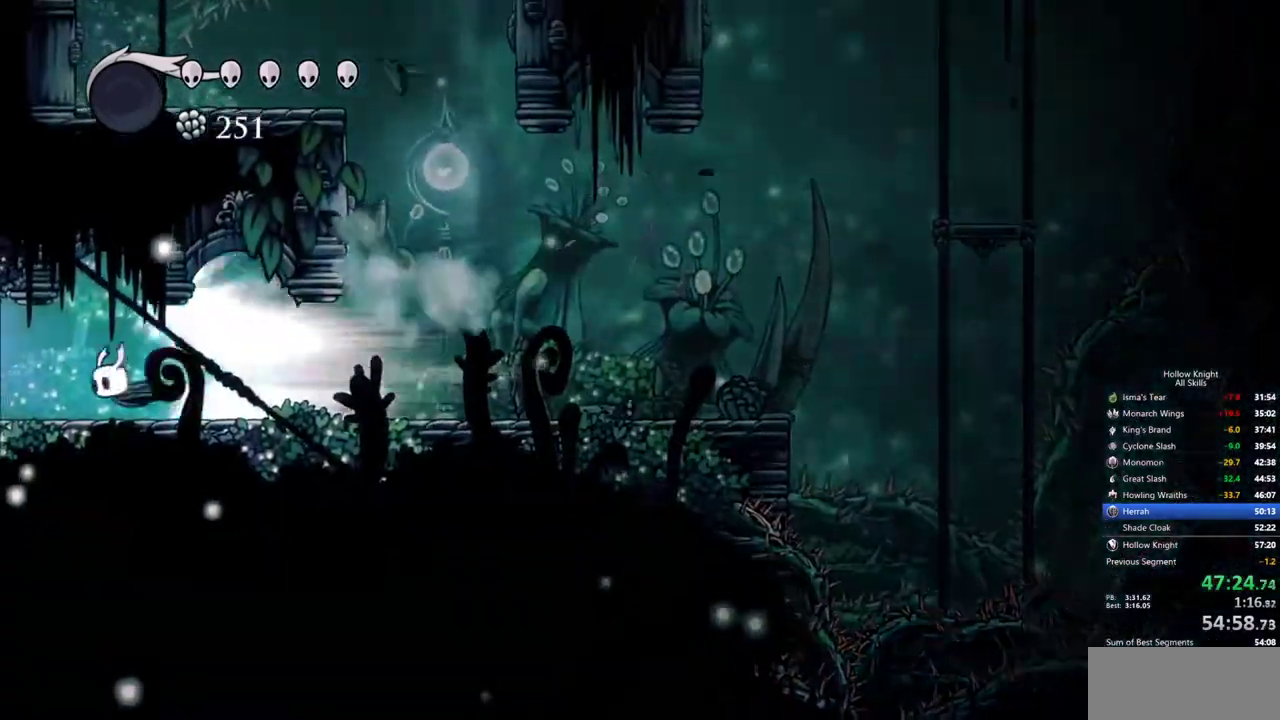
{"keys": [], "events": []}
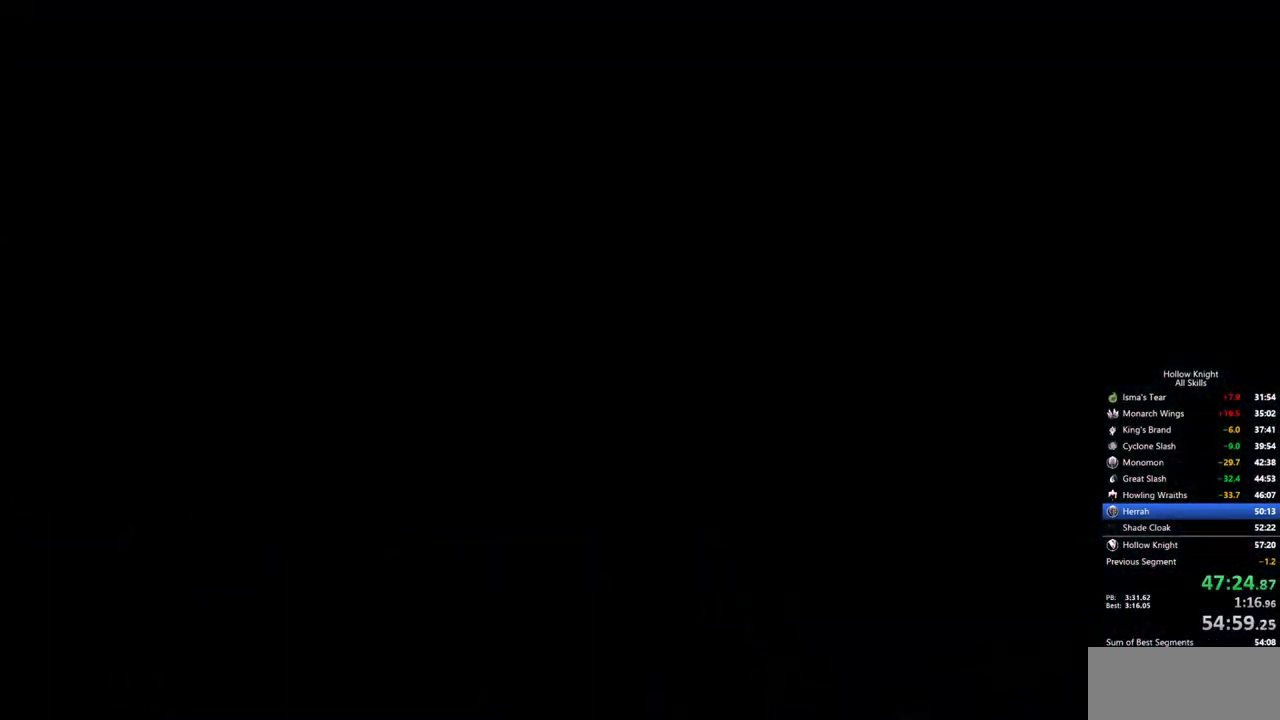
{"keys": [], "events": []}
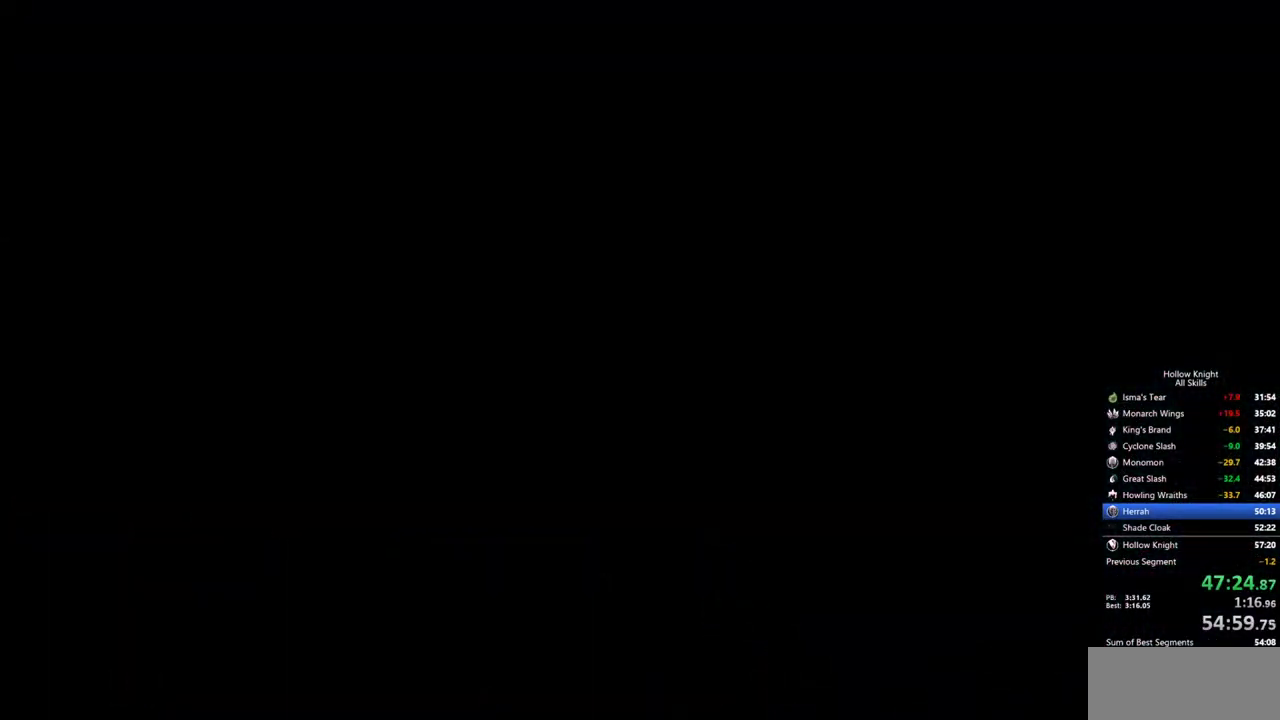
{"keys": [], "events": []}
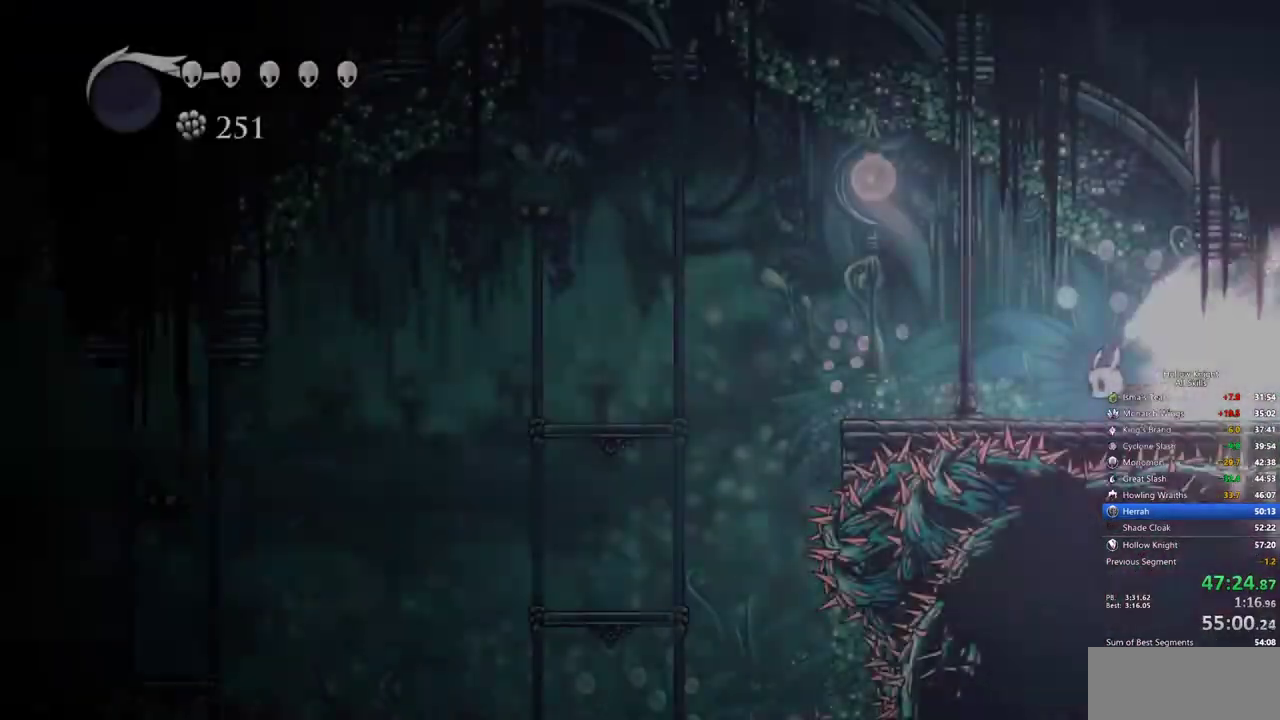
{"keys": [], "events": []}
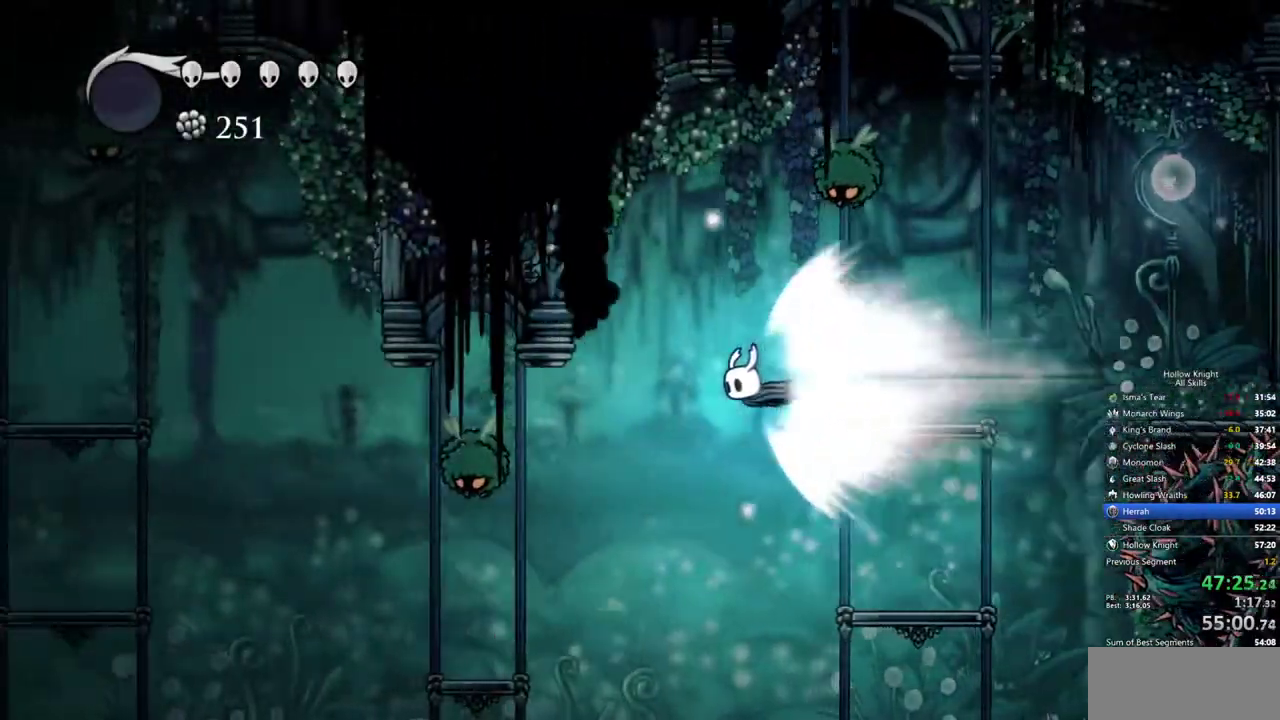
{"keys": [], "events": [[400, "cdash", "down"], [500, "cdash", "up"]]}
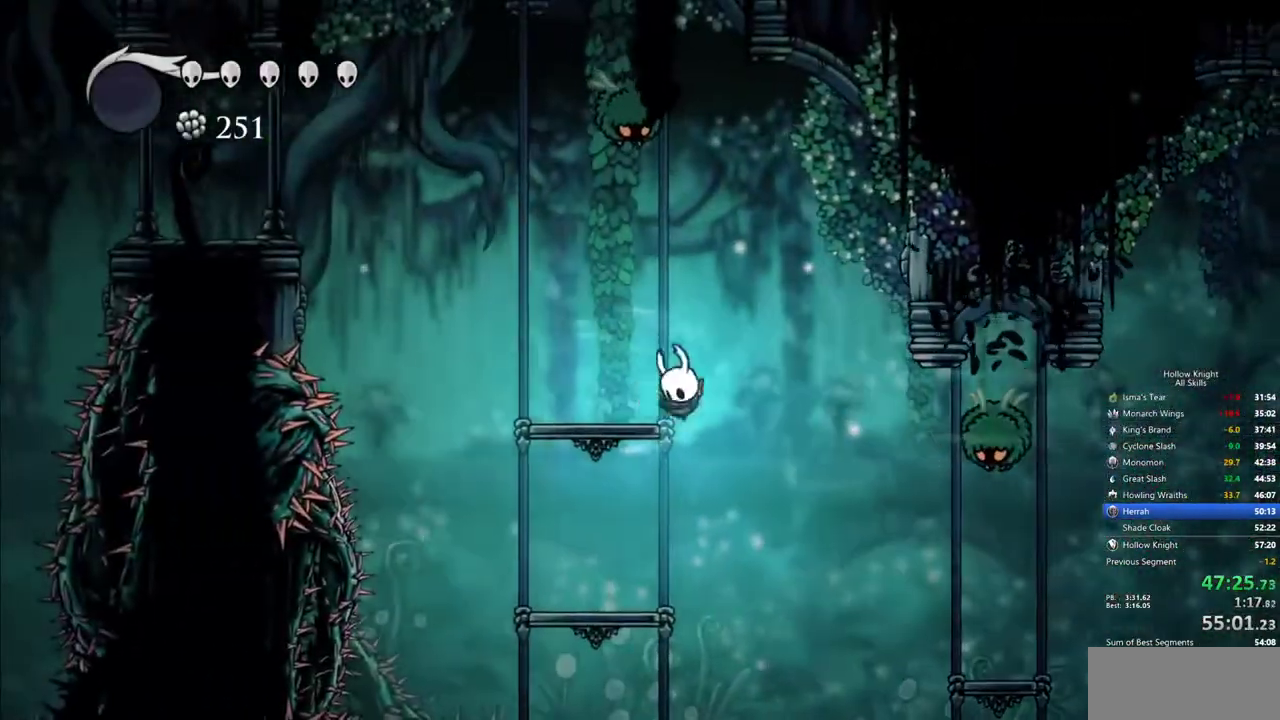
{"keys": ["left"], "events": [[467, "left", "down"]]}
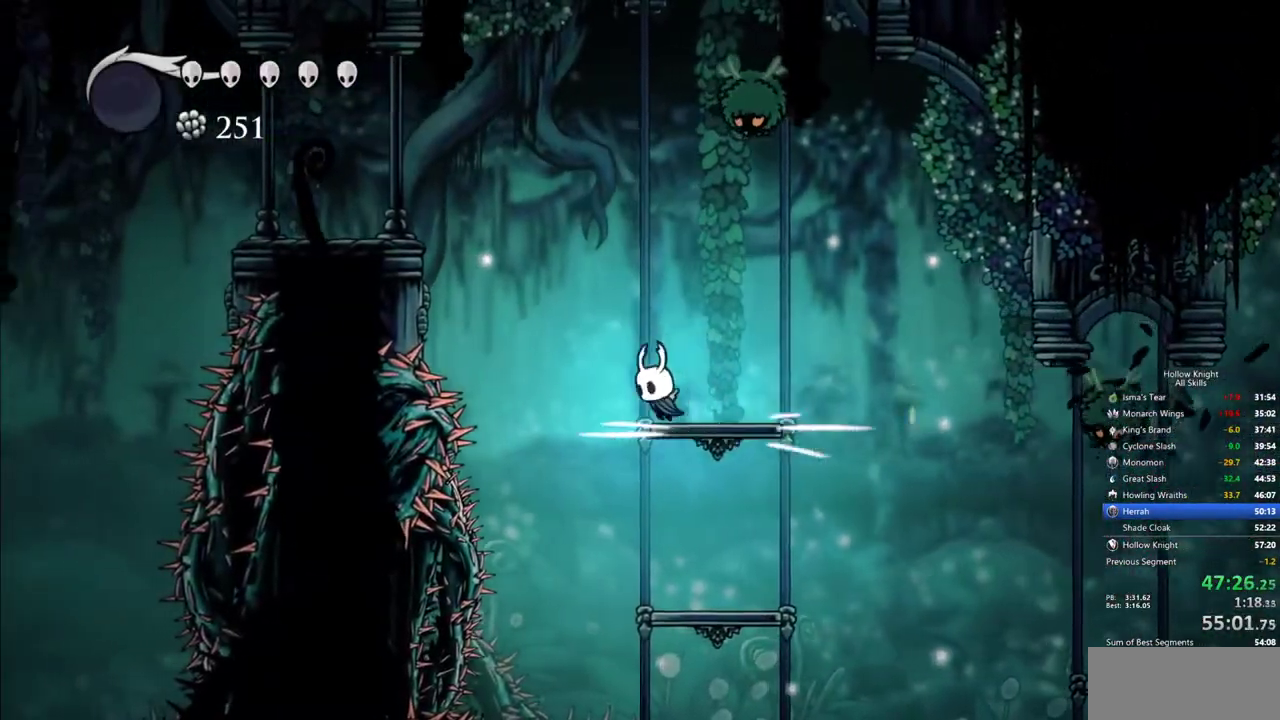
{"keys": ["dash", "left"], "events": [[67, "jump", "down"], [434, "dash", "down"], [484, "jump", "up"]]}
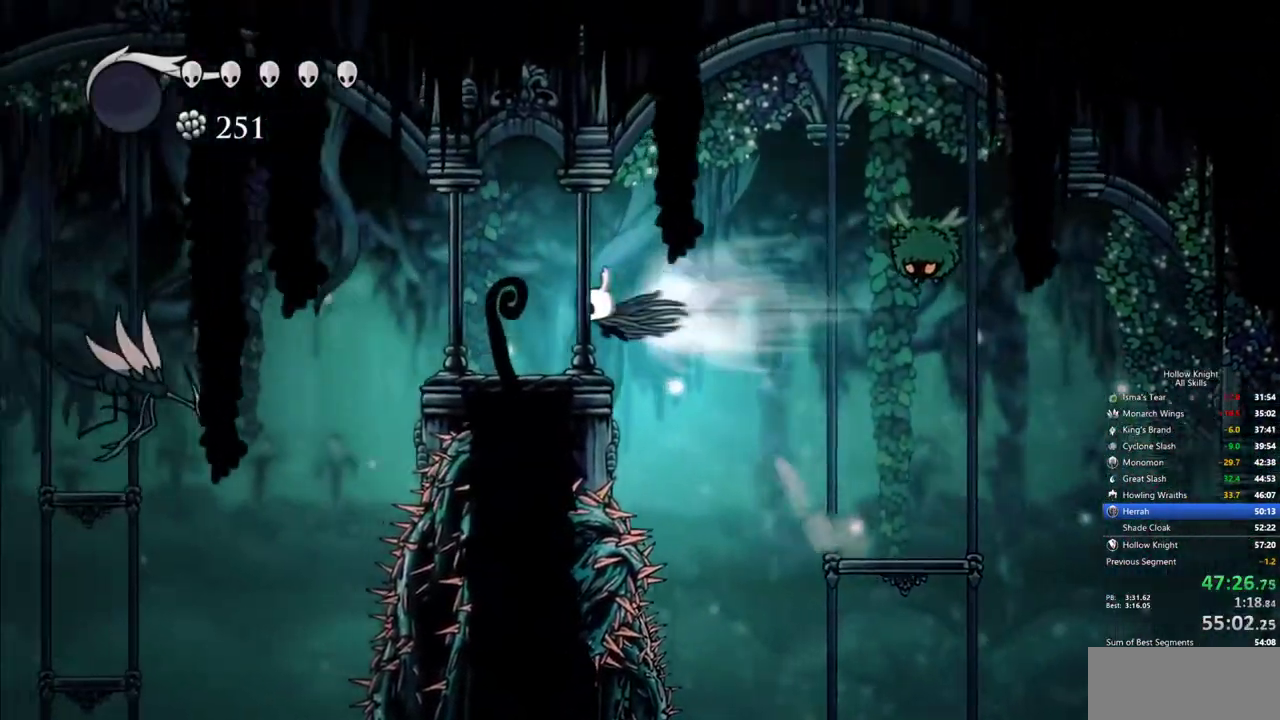
{"keys": ["left"], "events": [[67, "dash", "up"], [67, "left", "up"], [400, "left", "down"]]}
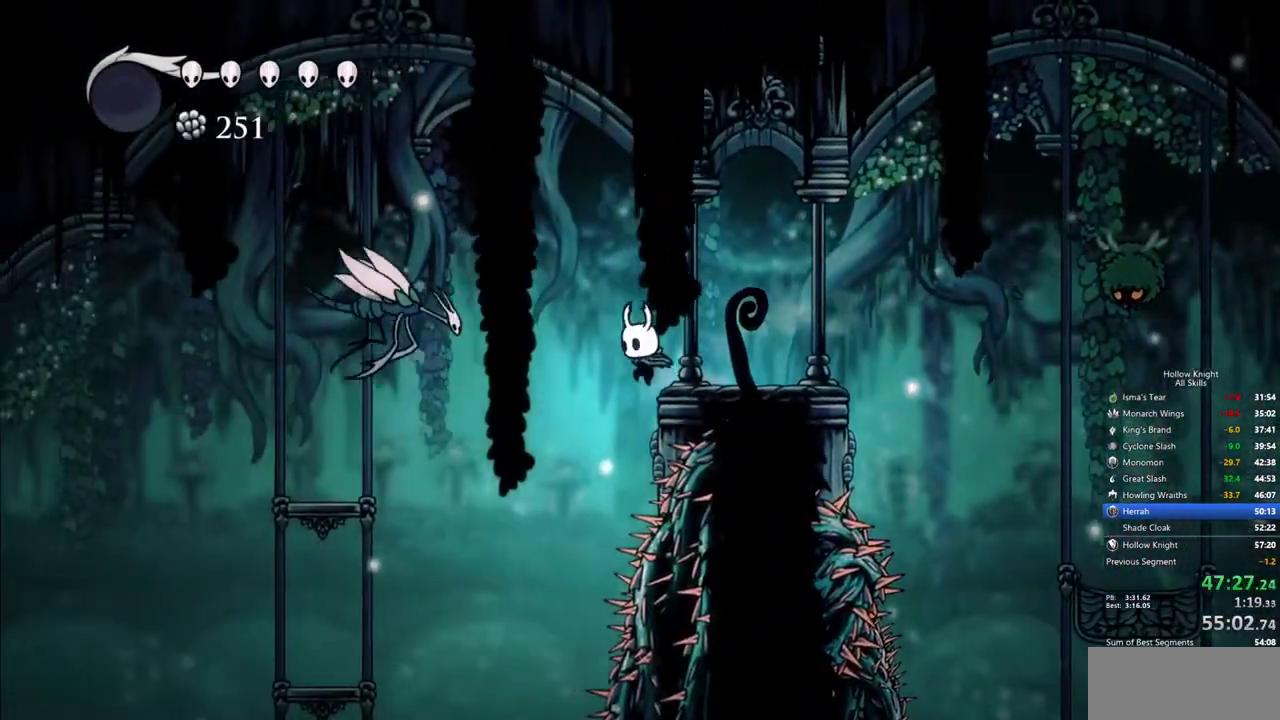
{"keys": ["left"], "events": [[284, "dash", "down"], [467, "dash", "up"]]}
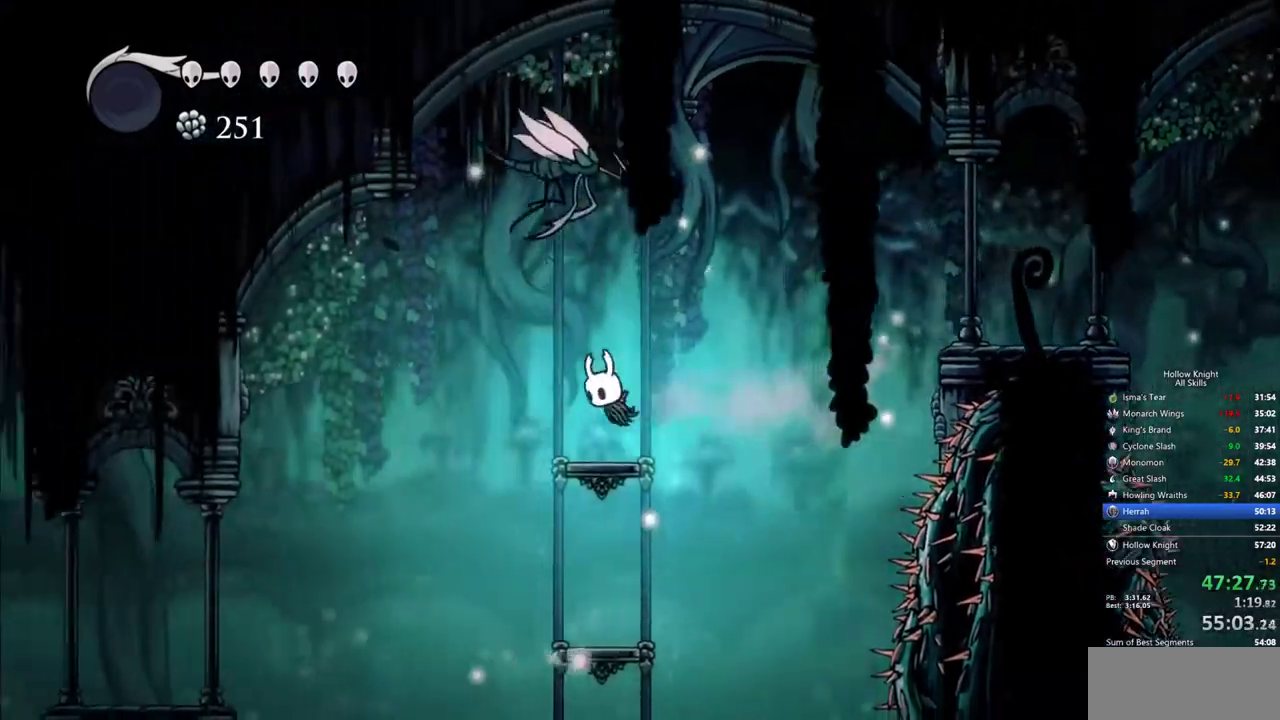
{"keys": ["left"], "events": [[17, "left", "up"], [334, "left", "down"]]}
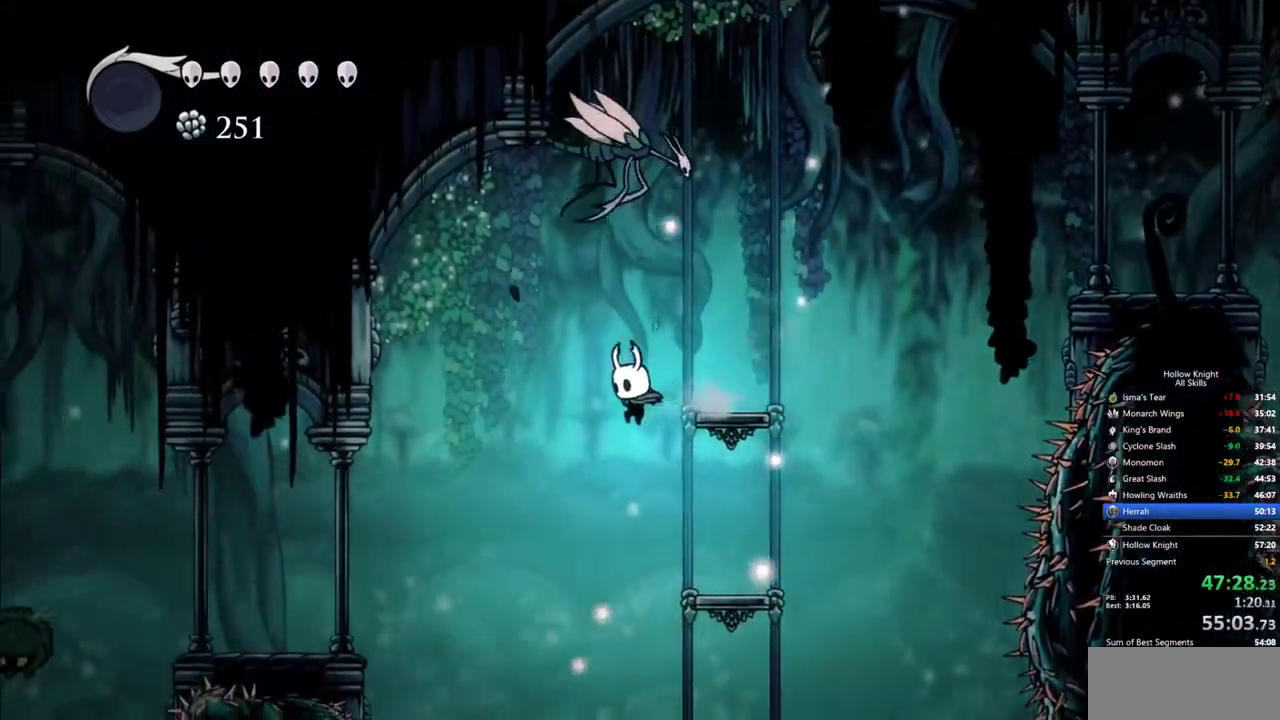
{"keys": ["left"], "events": [[267, "dash", "down"], [350, "dash", "up"]]}
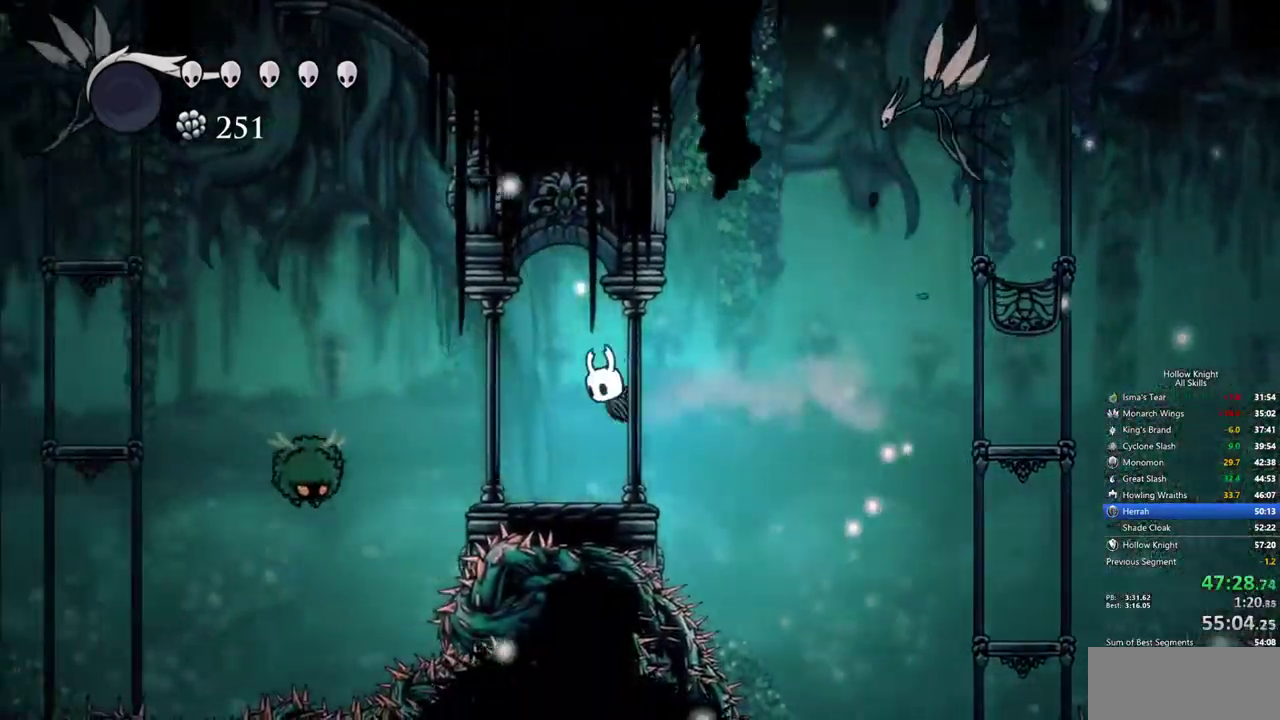
{"keys": ["jump", "left"], "events": [[134, "left", "up"], [234, "left", "down"], [367, "jump", "down"]]}
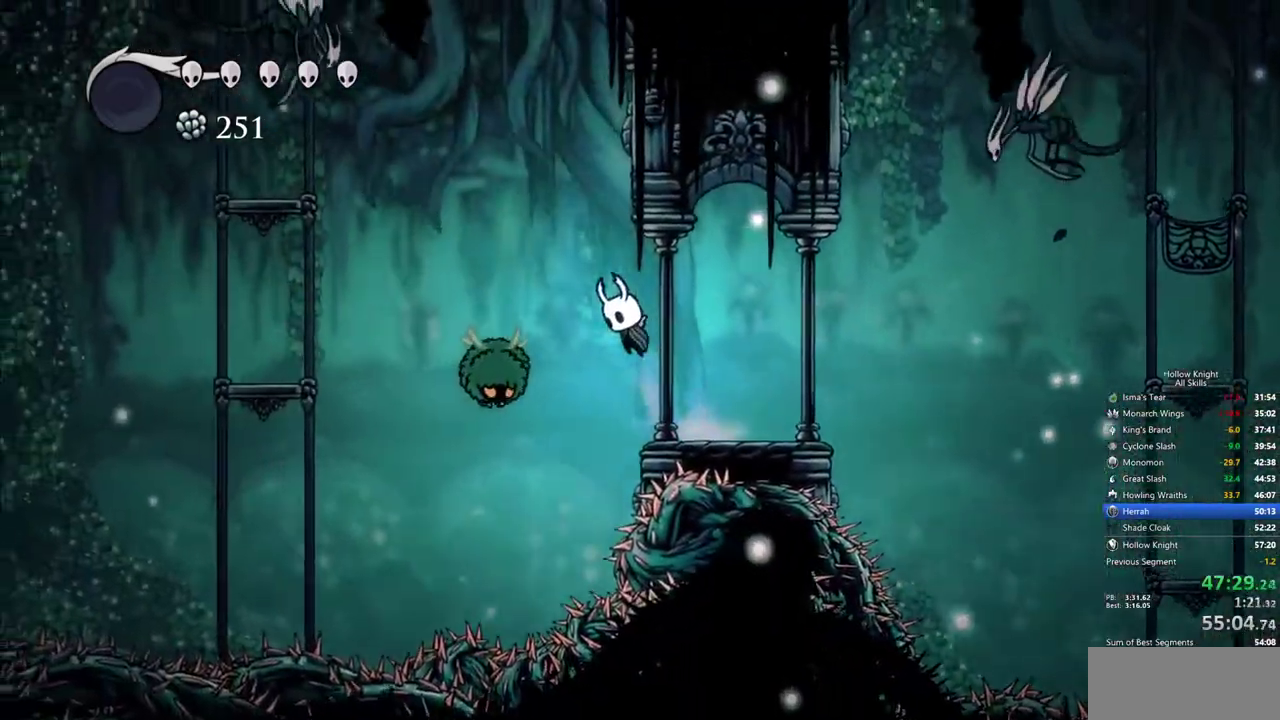
{"keys": [], "events": [[17, "down", "down"], [150, "jump", "up"], [200, "nail", "down"], [300, "dash", "down"], [300, "down", "up"], [300, "nail", "up"], [384, "dash", "up"], [434, "left", "up"]]}
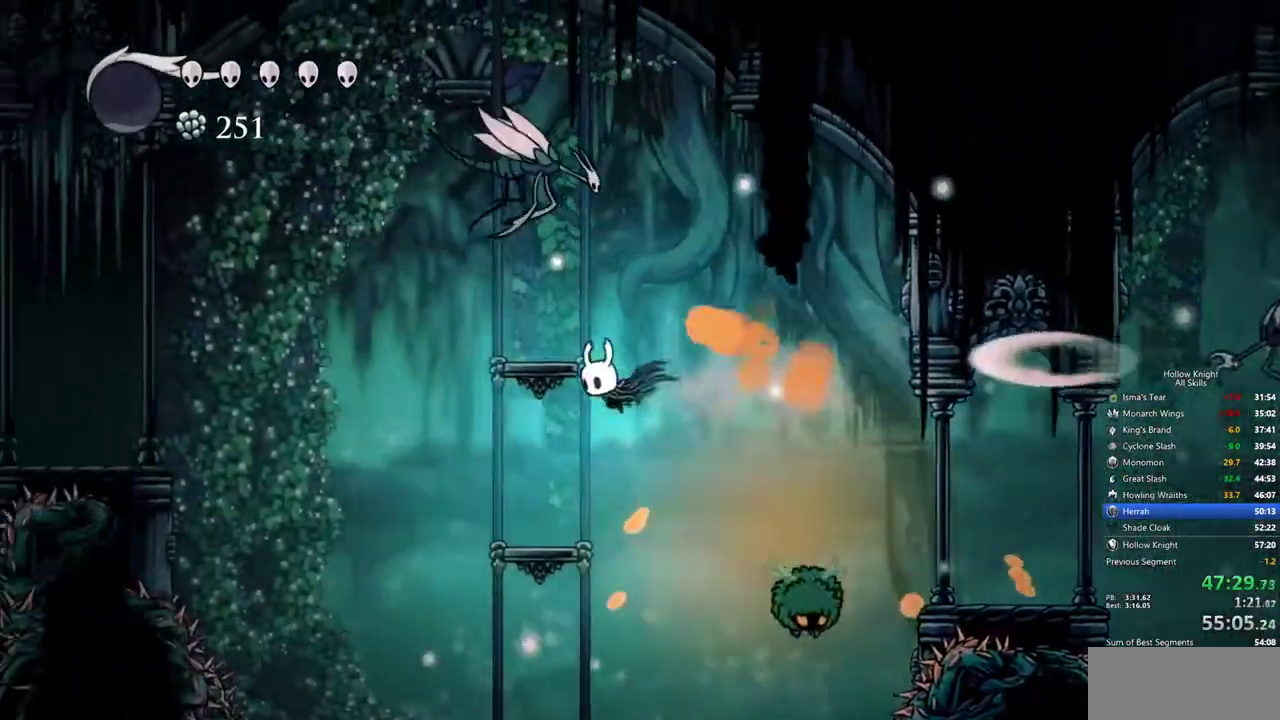
{"keys": ["jump", "left"], "events": [[267, "left", "down"], [500, "jump", "down"]]}
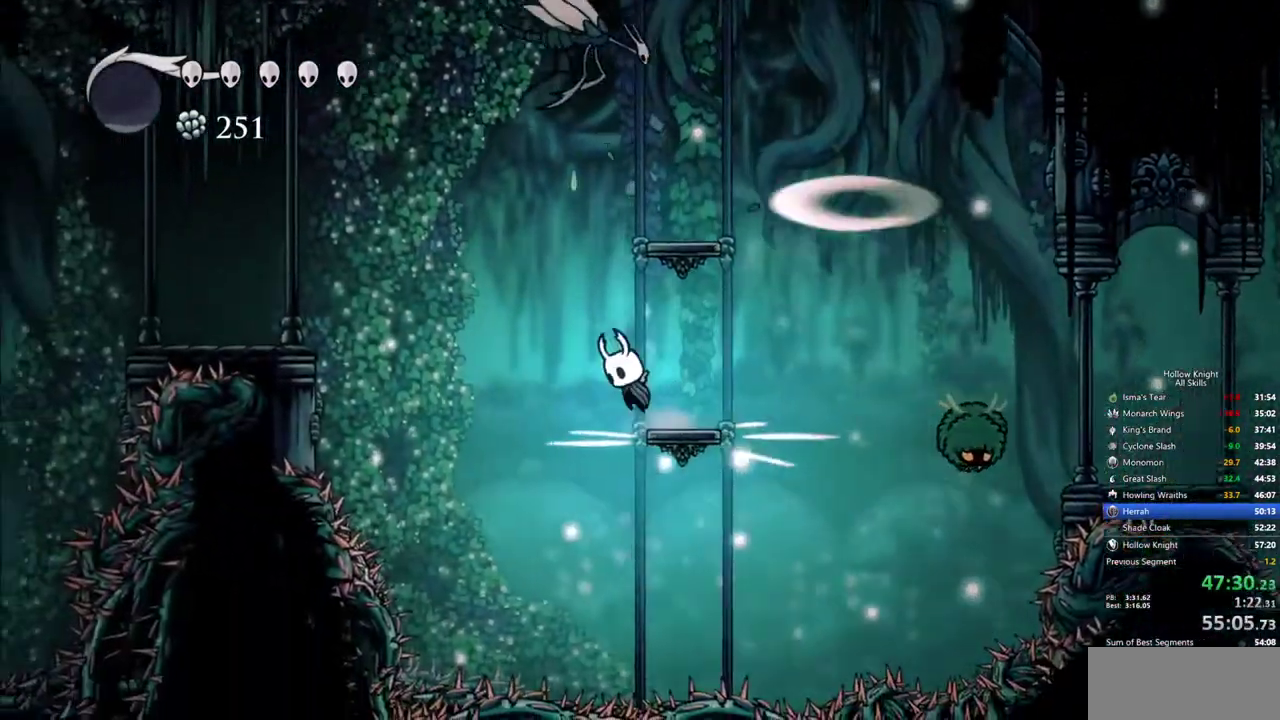
{"keys": ["dash", "left"], "events": [[184, "jump", "up"], [284, "jump", "down"], [367, "dash", "down"], [417, "jump", "up"]]}
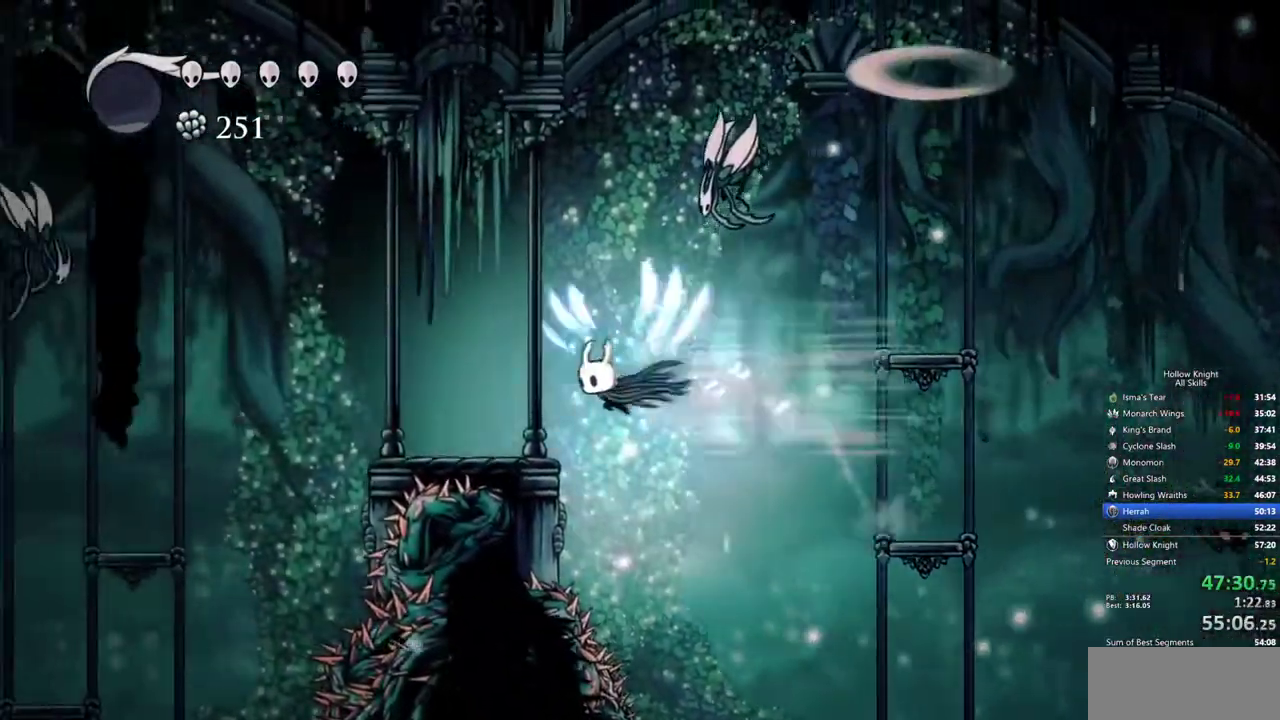
{"keys": ["dash", "left"], "events": [[17, "dash", "up"], [434, "dash", "down"]]}
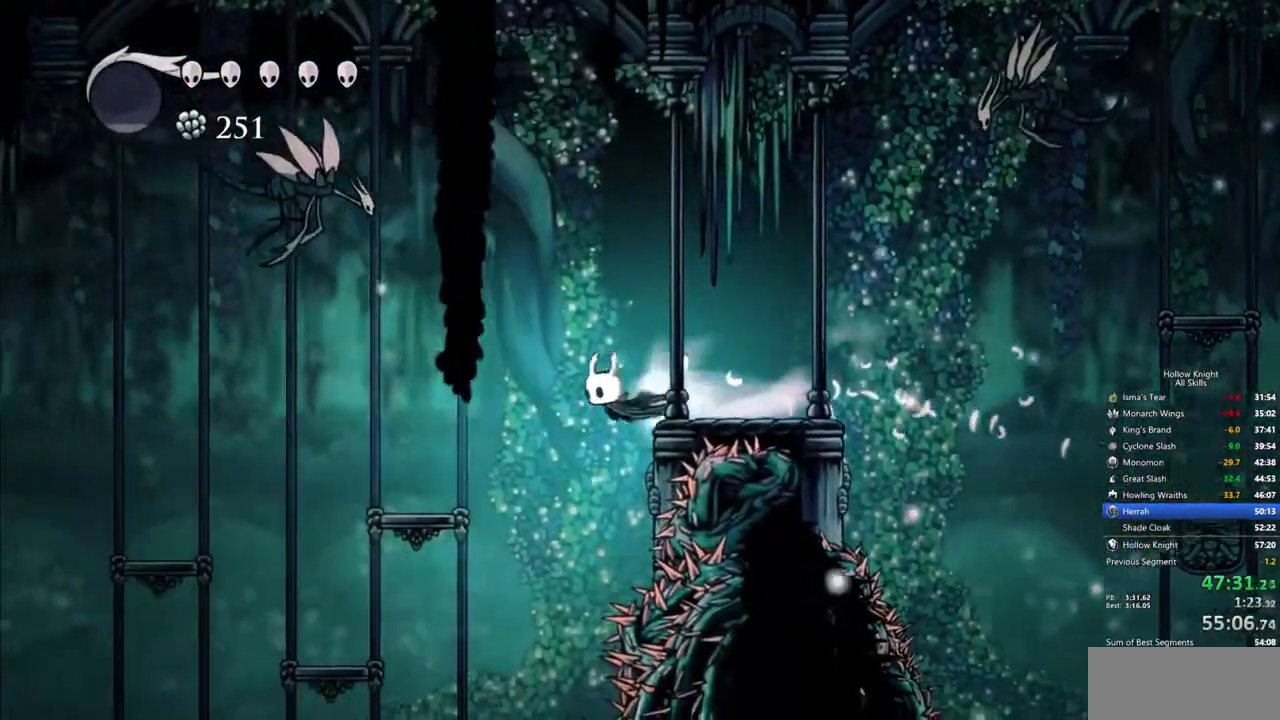
{"keys": ["left"], "events": [[84, "dash", "up"], [350, "jump", "down"], [500, "jump", "up"]]}
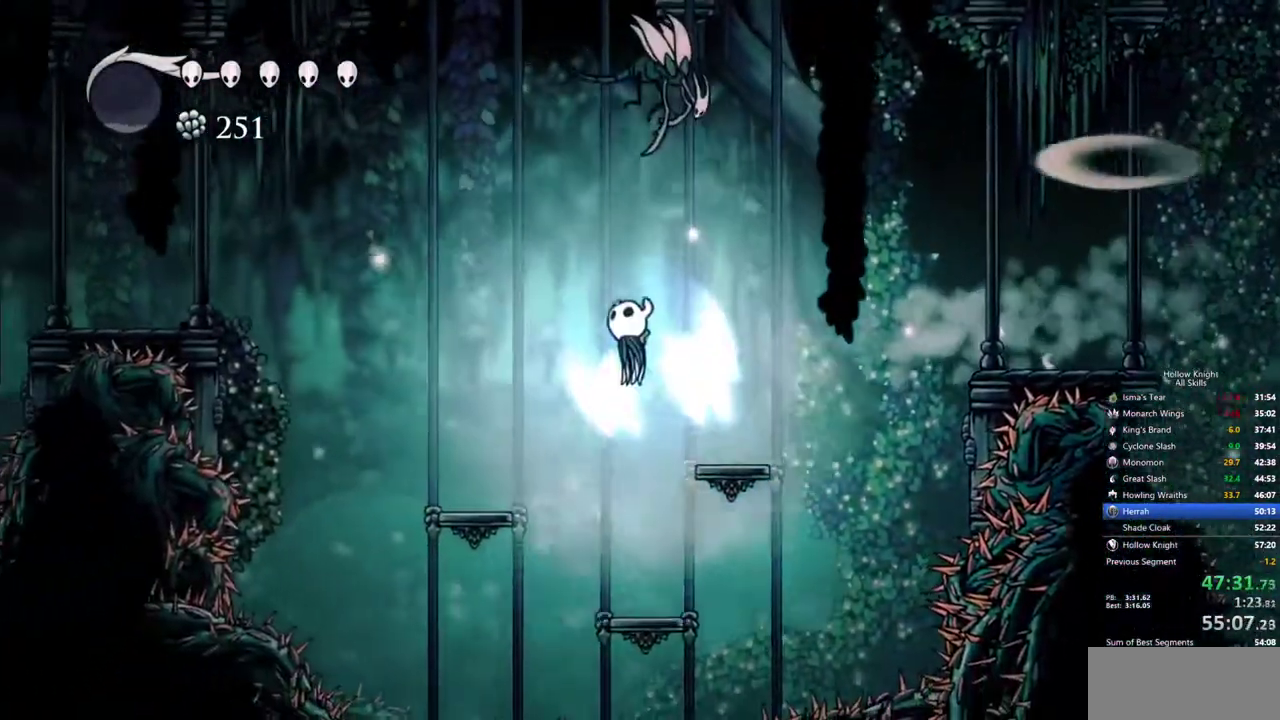
{"keys": ["left"], "events": [[367, "left", "up"], [467, "left", "down"]]}
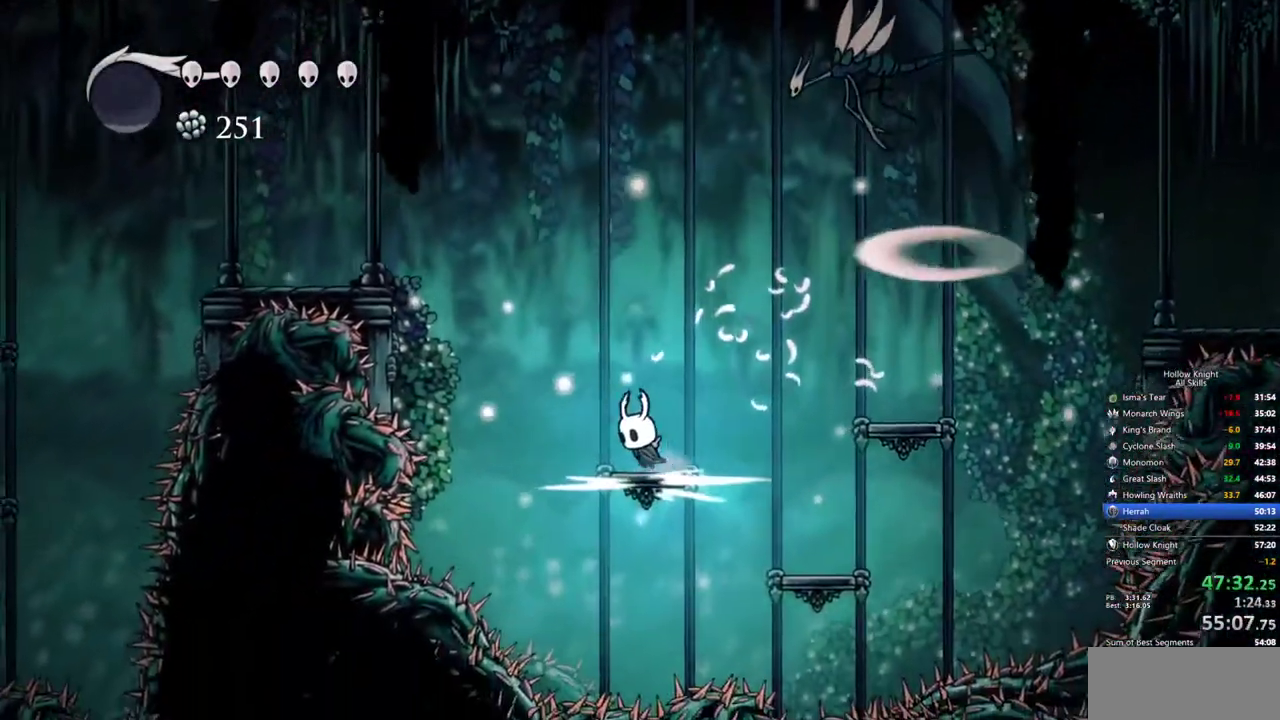
{"keys": [], "events": [[17, "jump", "down"], [334, "dash", "down"], [384, "jump", "up"], [434, "dash", "up"], [484, "left", "up"]]}
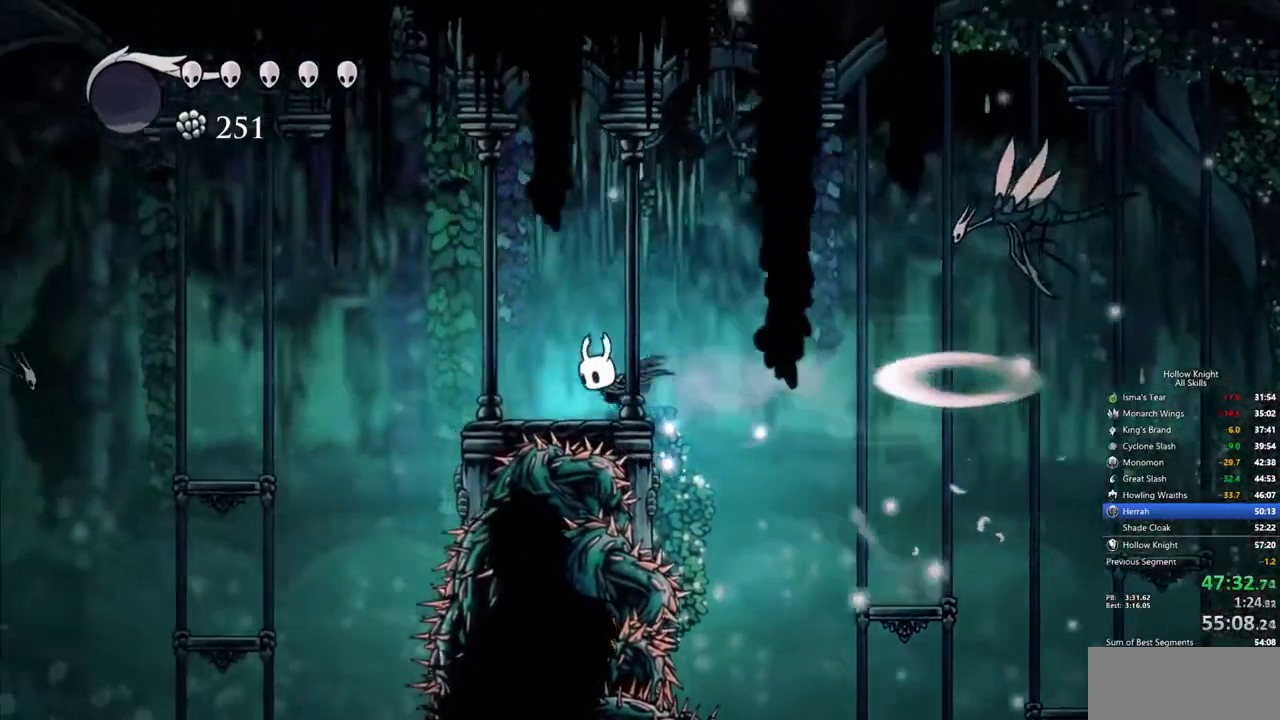
{"keys": ["left"], "events": [[167, "left", "down"], [250, "jump", "down"], [350, "dash", "down"], [350, "jump", "up"], [500, "dash", "up"]]}
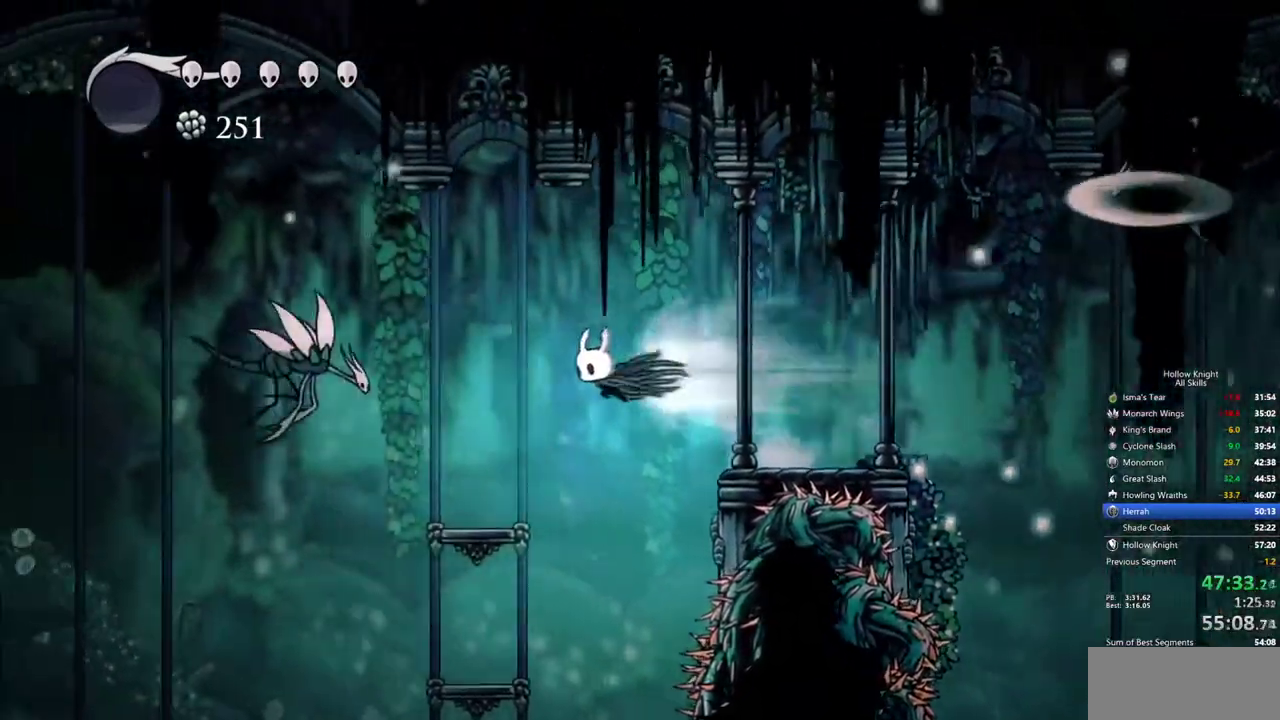
{"keys": [], "events": [[50, "left", "up"]]}
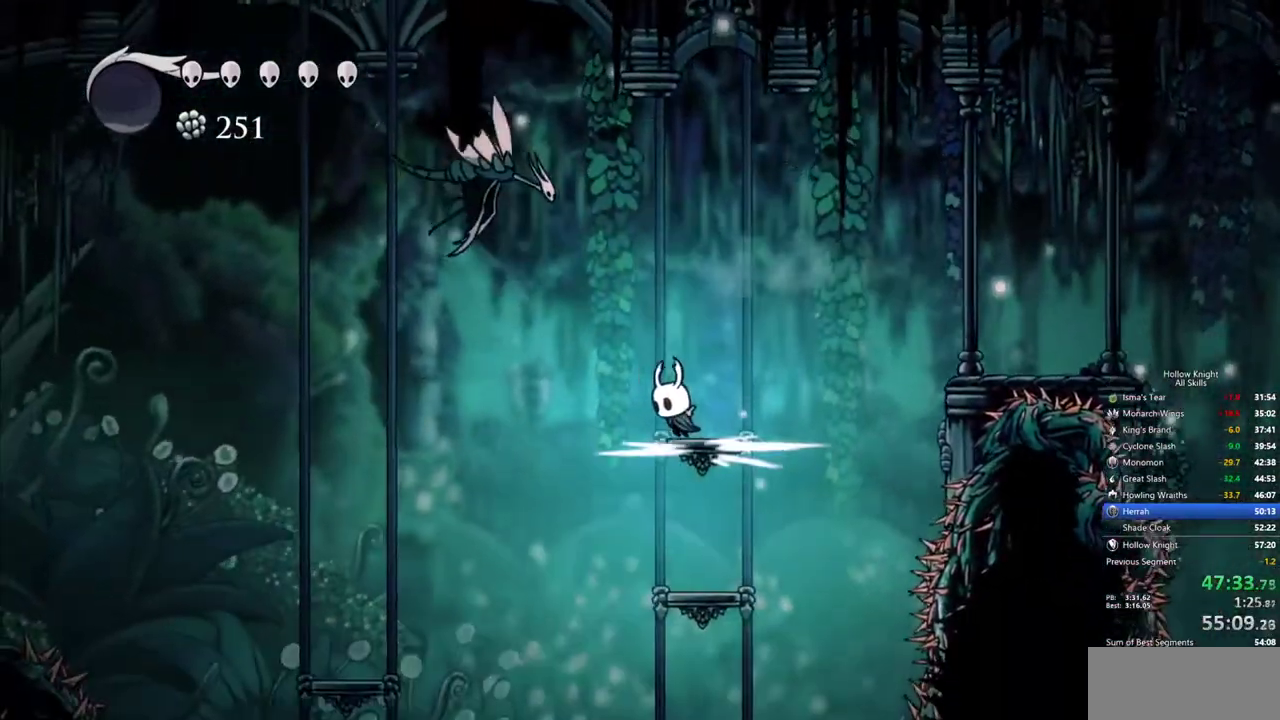
{"keys": ["left"], "events": [[17, "left", "down"], [67, "jump", "down"], [150, "jump", "up"]]}
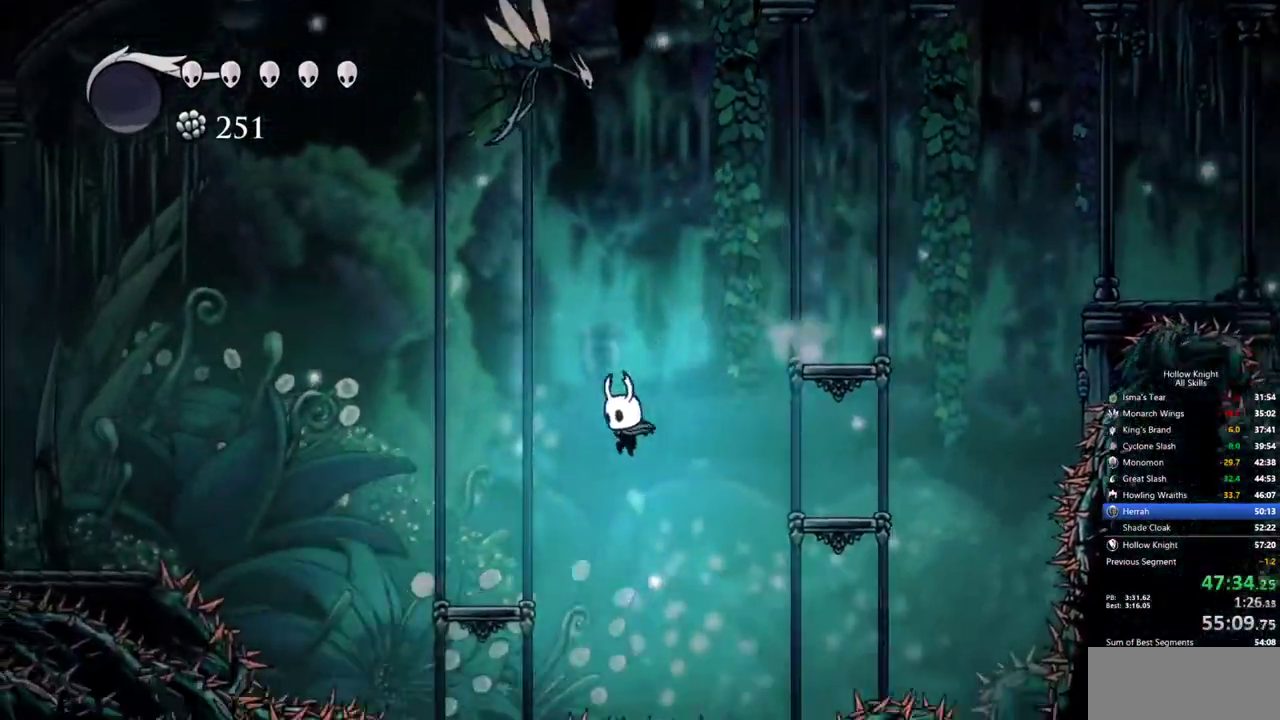
{"keys": ["right"], "events": [[67, "dash", "down"], [167, "dash", "up"], [167, "left", "up"], [250, "right", "down"]]}
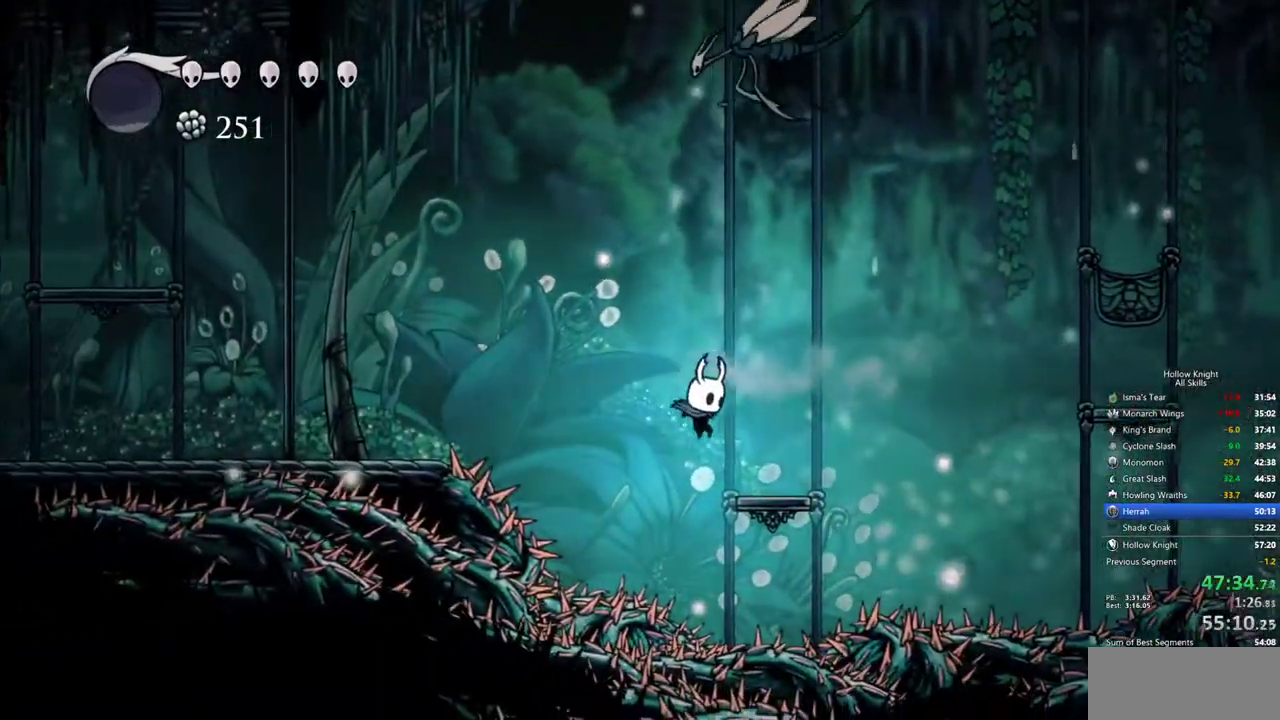
{"keys": ["dash", "left"], "events": [[184, "left", "down"], [184, "right", "up"], [234, "jump", "down"], [367, "jump", "up"], [467, "dash", "down"]]}
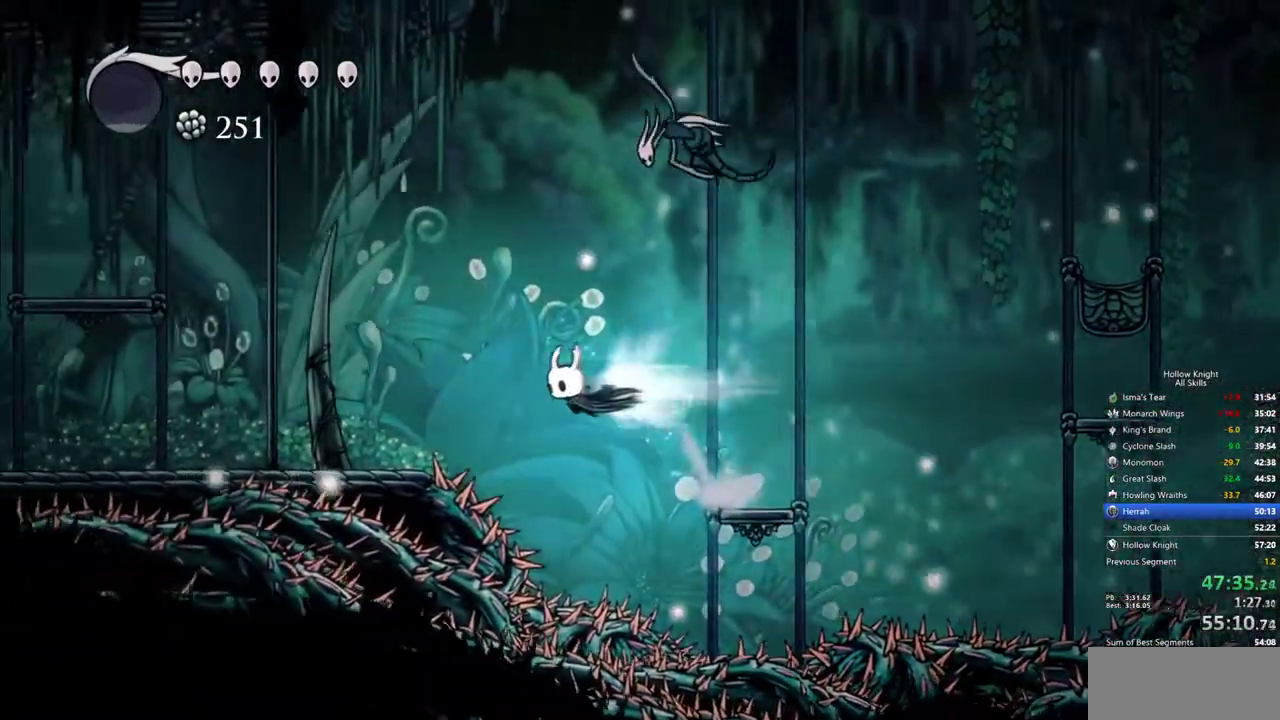
{"keys": ["left"], "events": [[150, "dash", "up"]]}